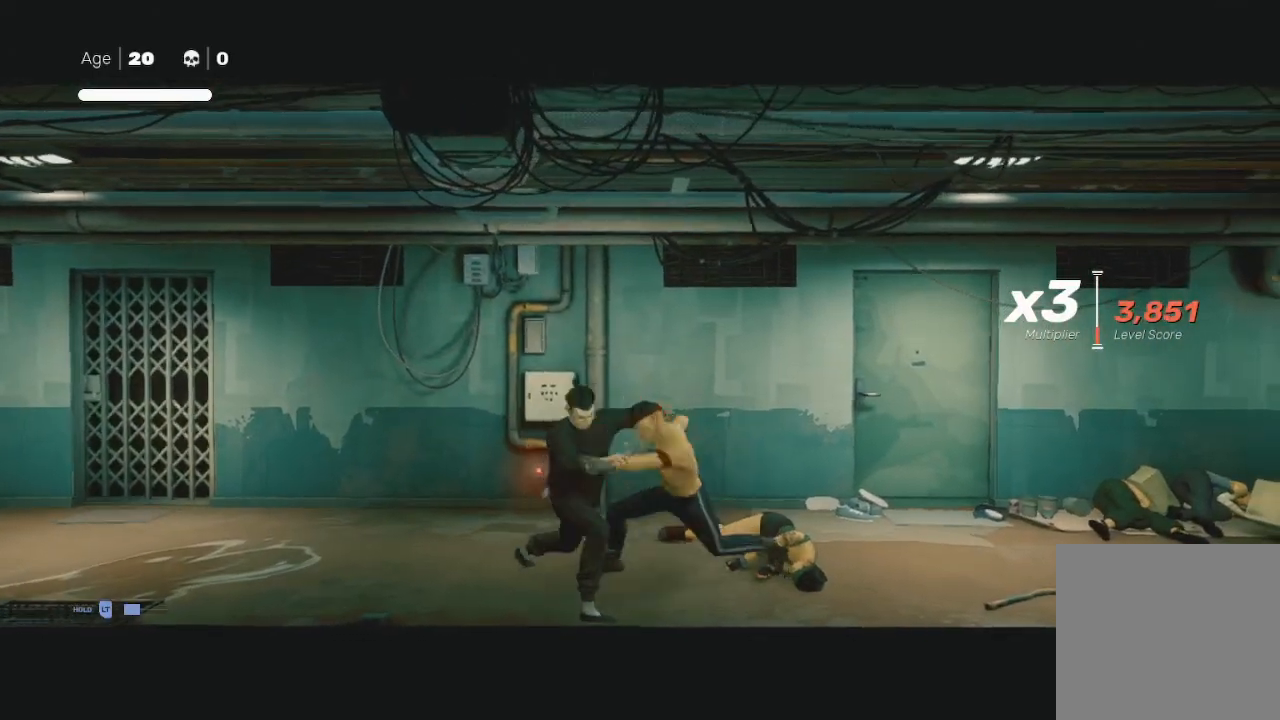
Gameplay with a controller (Xbox layout); each line is a JSON object with the inputs held at the frame after it. "events" lists button and stick changes between this image and that frame as [ms after this image, input, new state], when the widget could be followed in between.
{"buttons": [], "left_stick": "center", "right_stick": "center", "events": []}
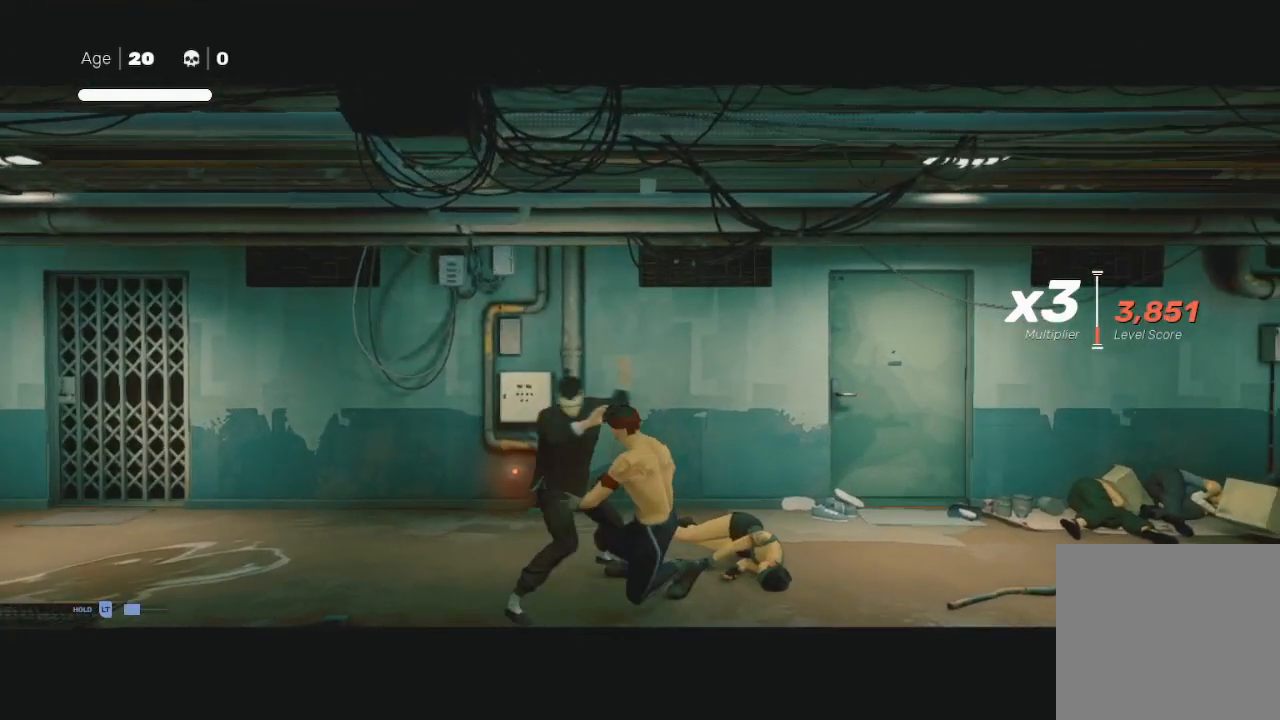
{"buttons": [], "left_stick": "center", "right_stick": "center", "events": []}
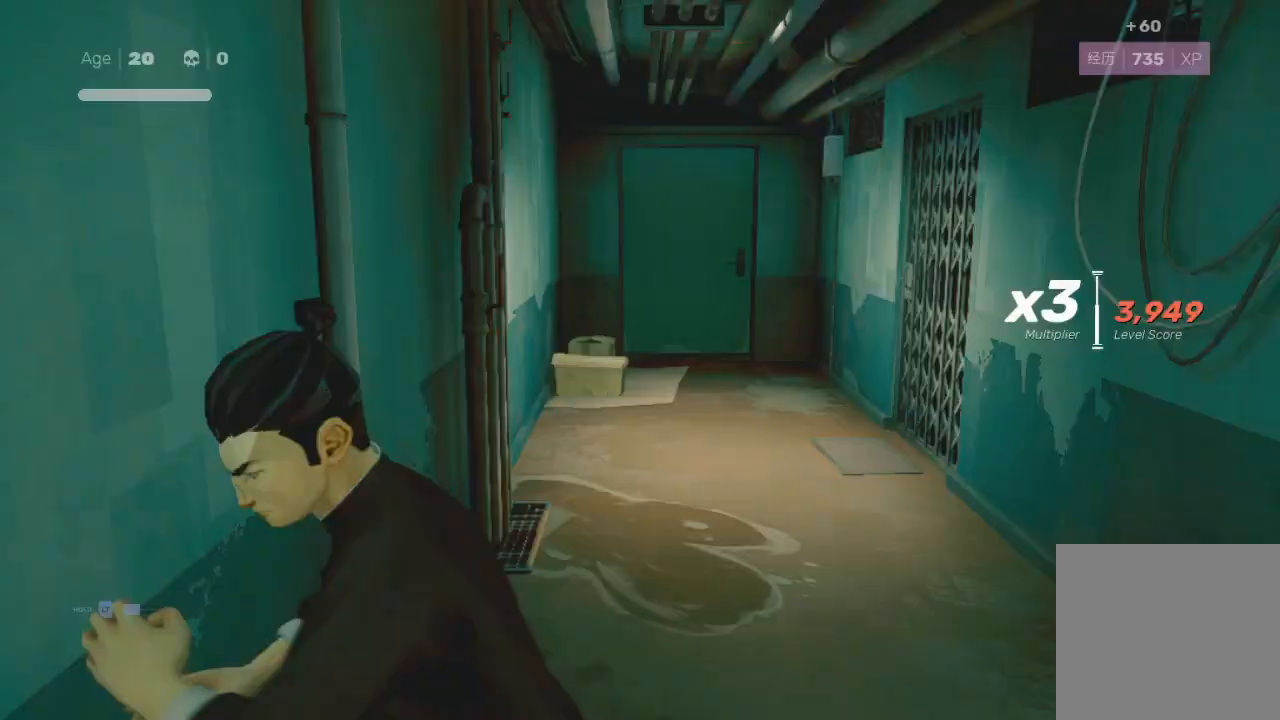
{"buttons": [], "left_stick": "center", "right_stick": "center", "events": []}
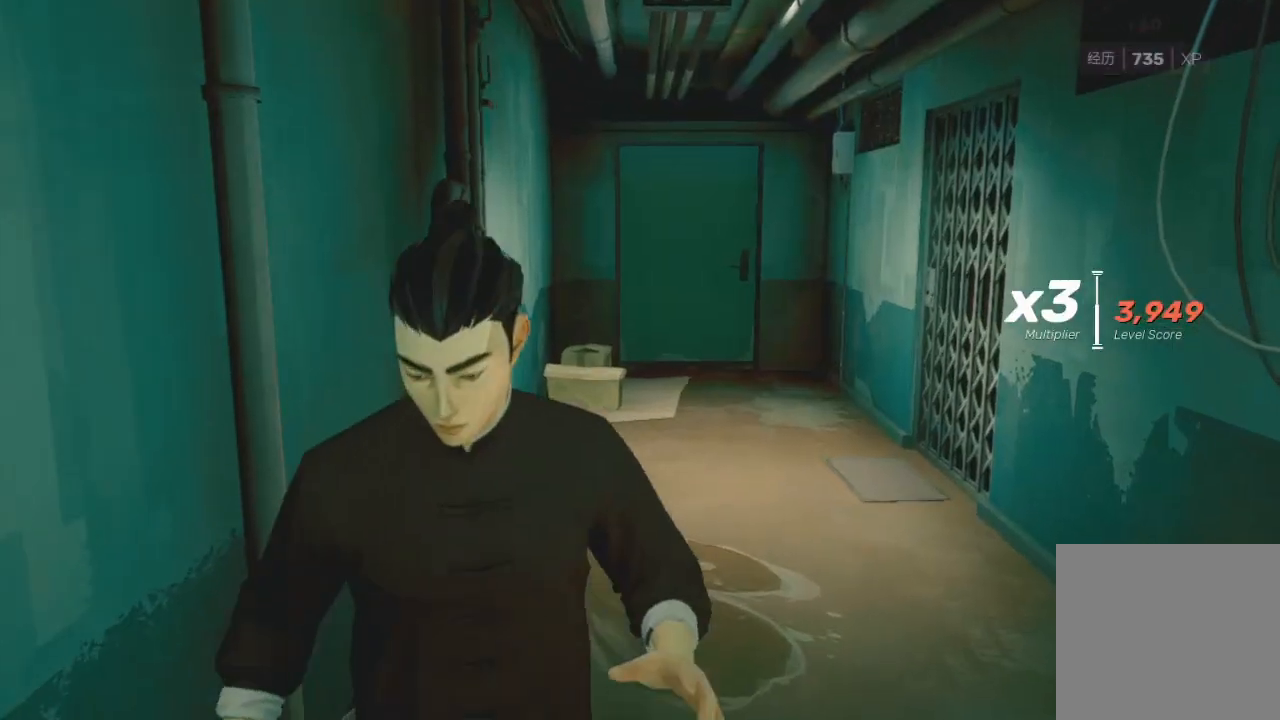
{"buttons": [], "left_stick": "center", "right_stick": "center", "events": []}
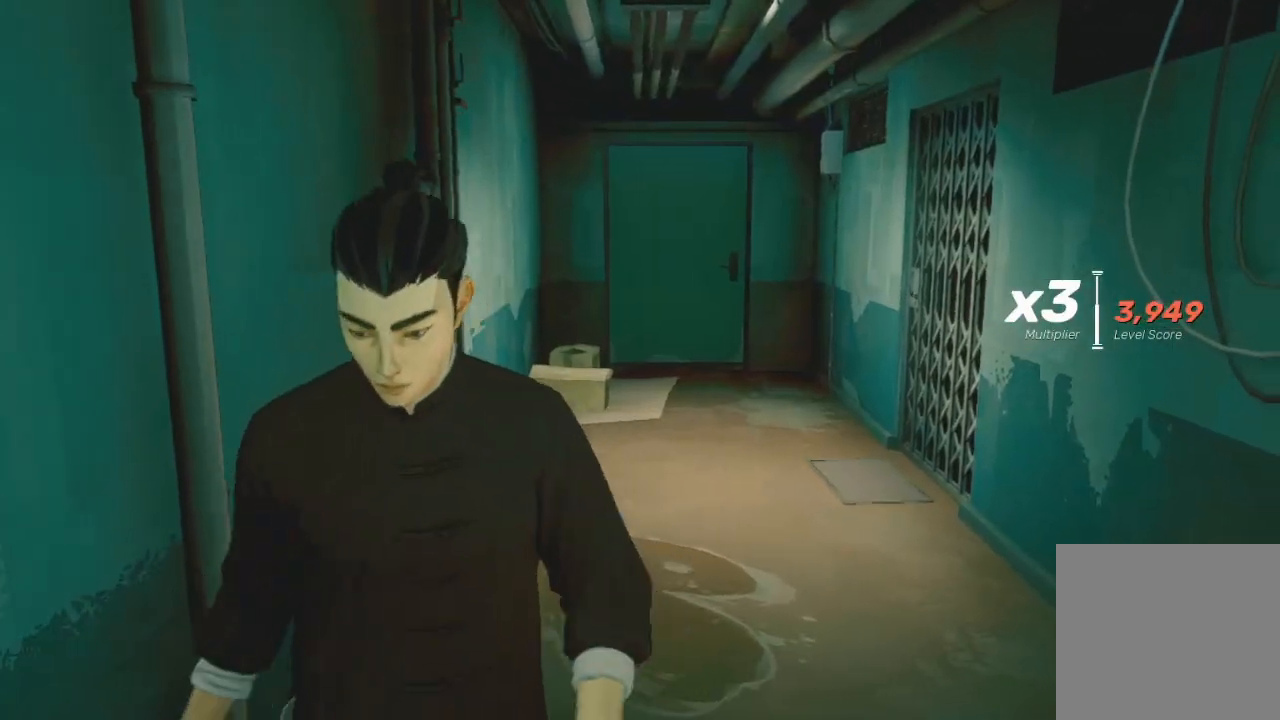
{"buttons": [], "left_stick": "center", "right_stick": "center", "events": []}
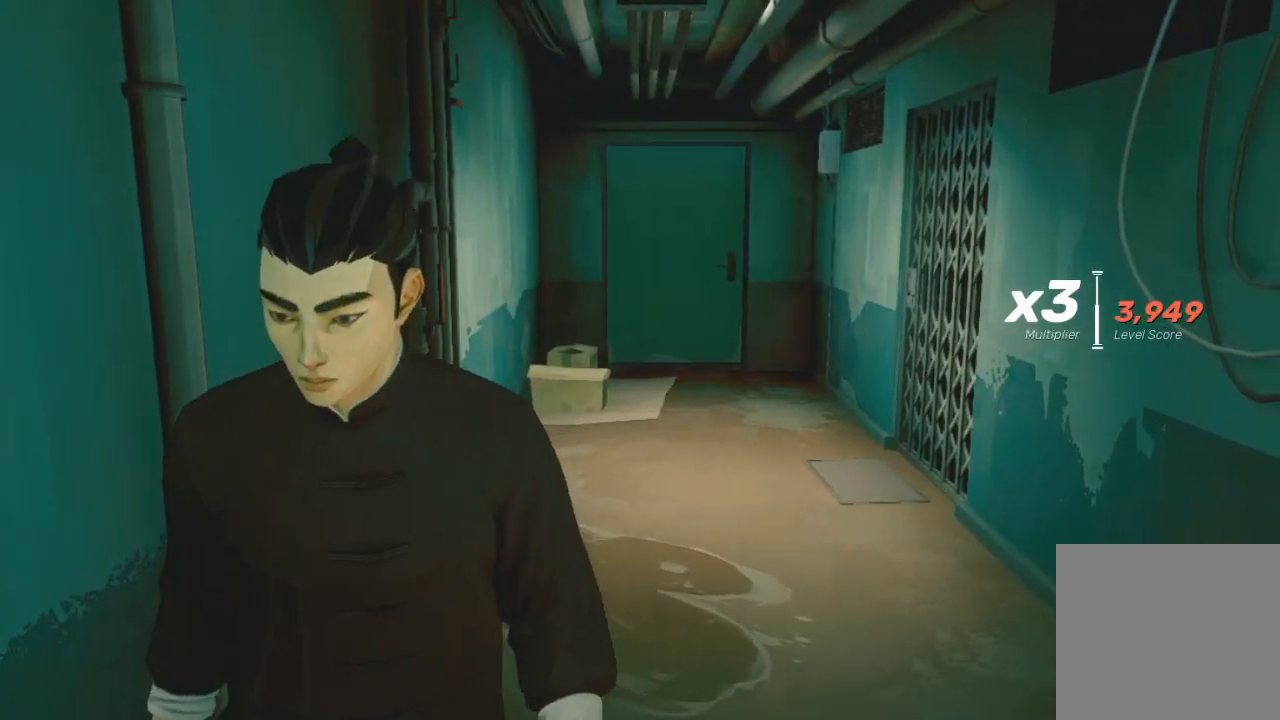
{"buttons": [], "left_stick": "center", "right_stick": "center", "events": []}
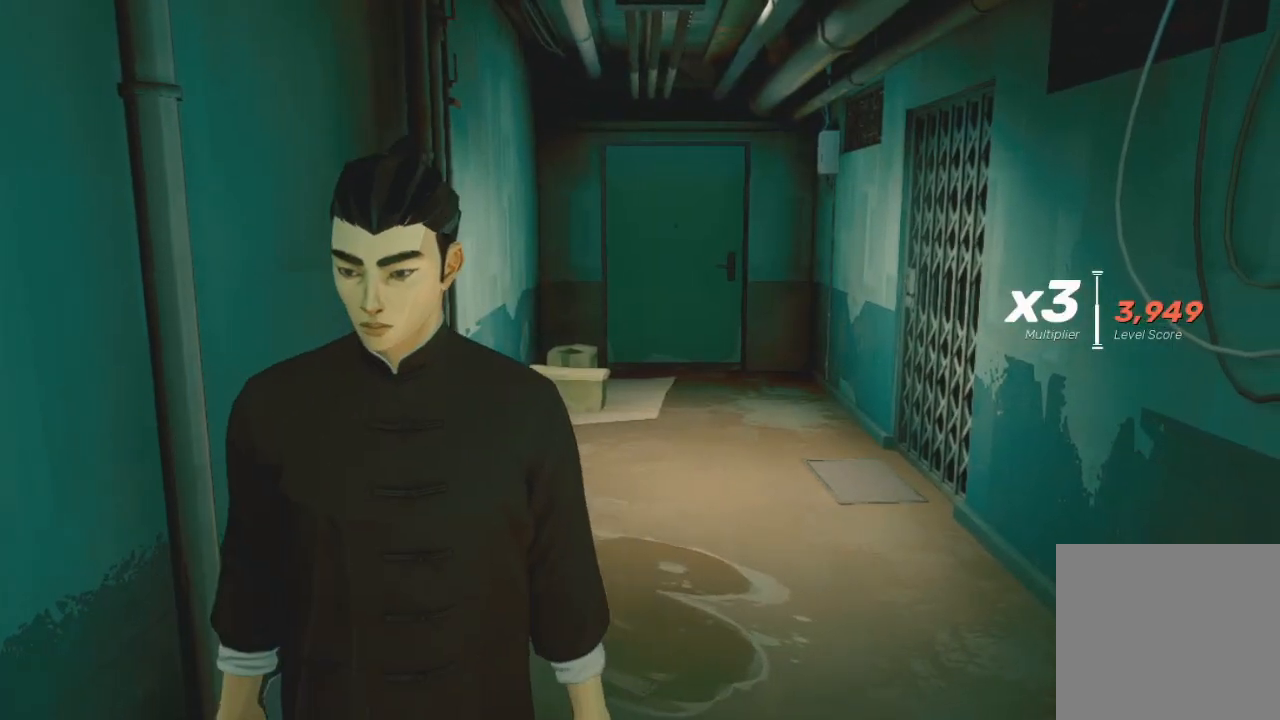
{"buttons": [], "left_stick": "down", "right_stick": "center", "events": [[133, "left_stick", "down"]]}
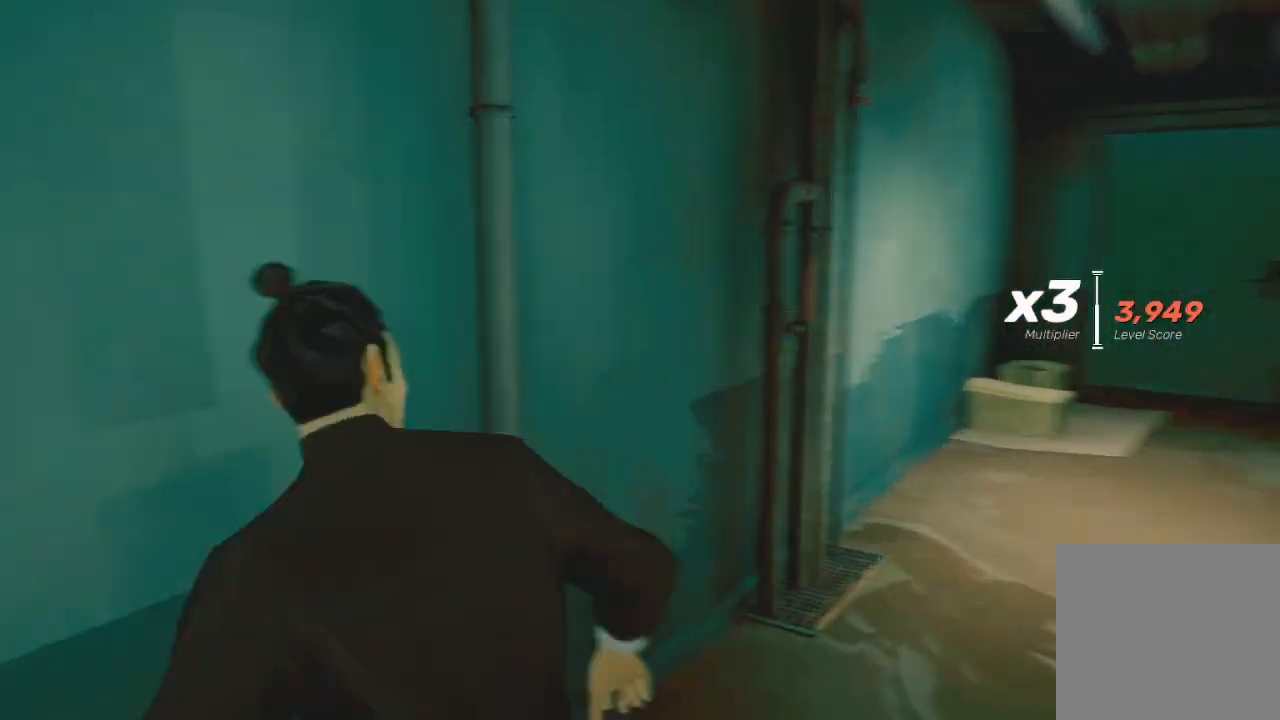
{"buttons": [], "left_stick": "down", "right_stick": "center", "events": []}
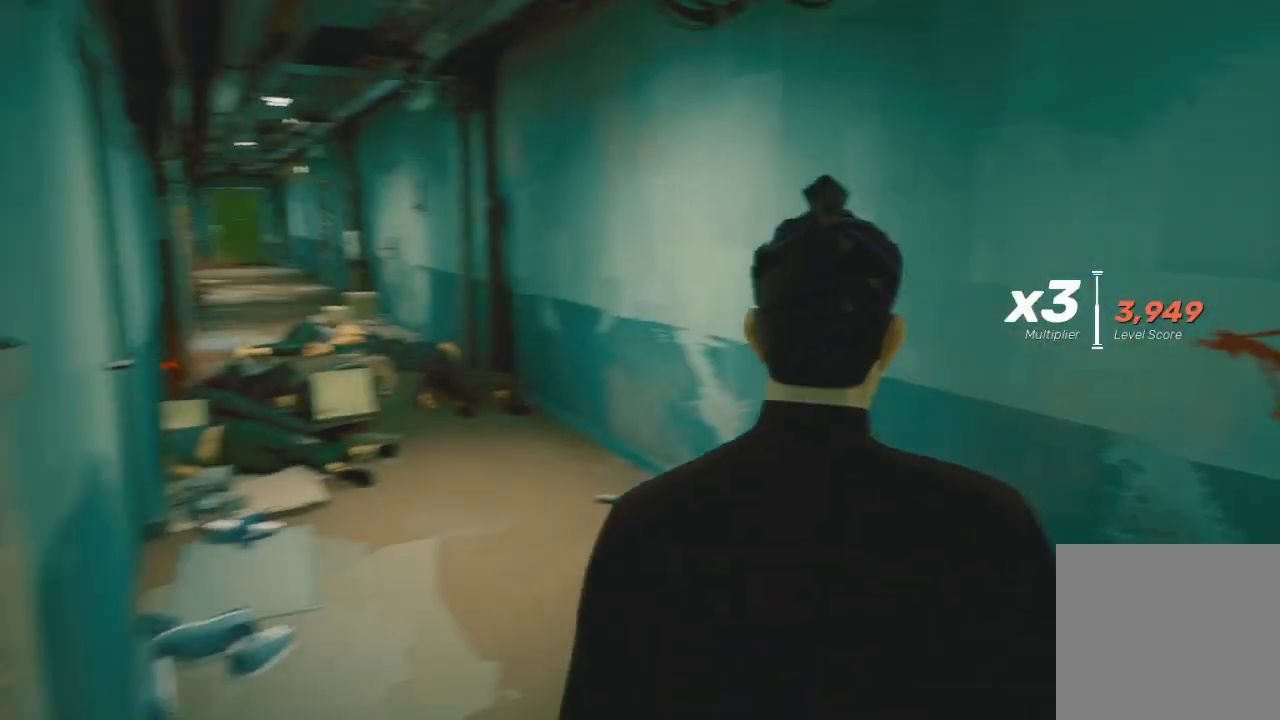
{"buttons": [], "left_stick": "down-right", "right_stick": "center", "events": [[400, "left_stick", "down-right"]]}
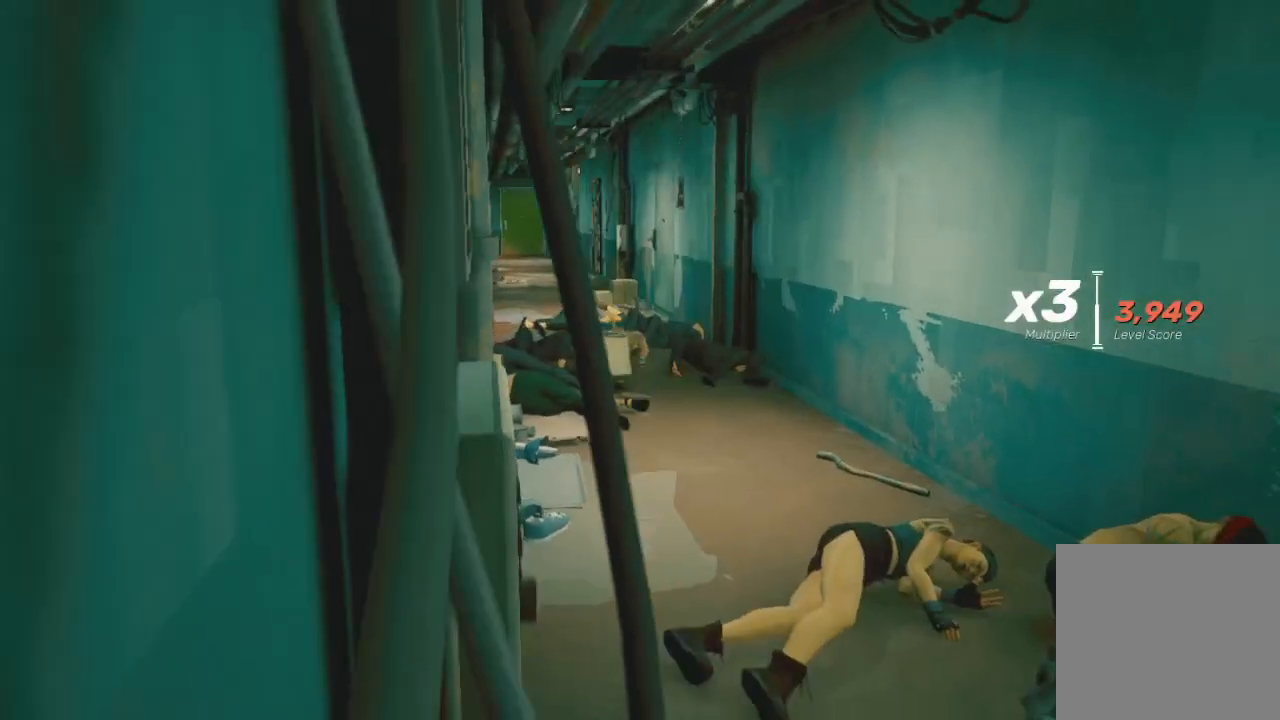
{"buttons": [], "left_stick": "up-right", "right_stick": "center", "events": [[433, "left_stick", "up-right"]]}
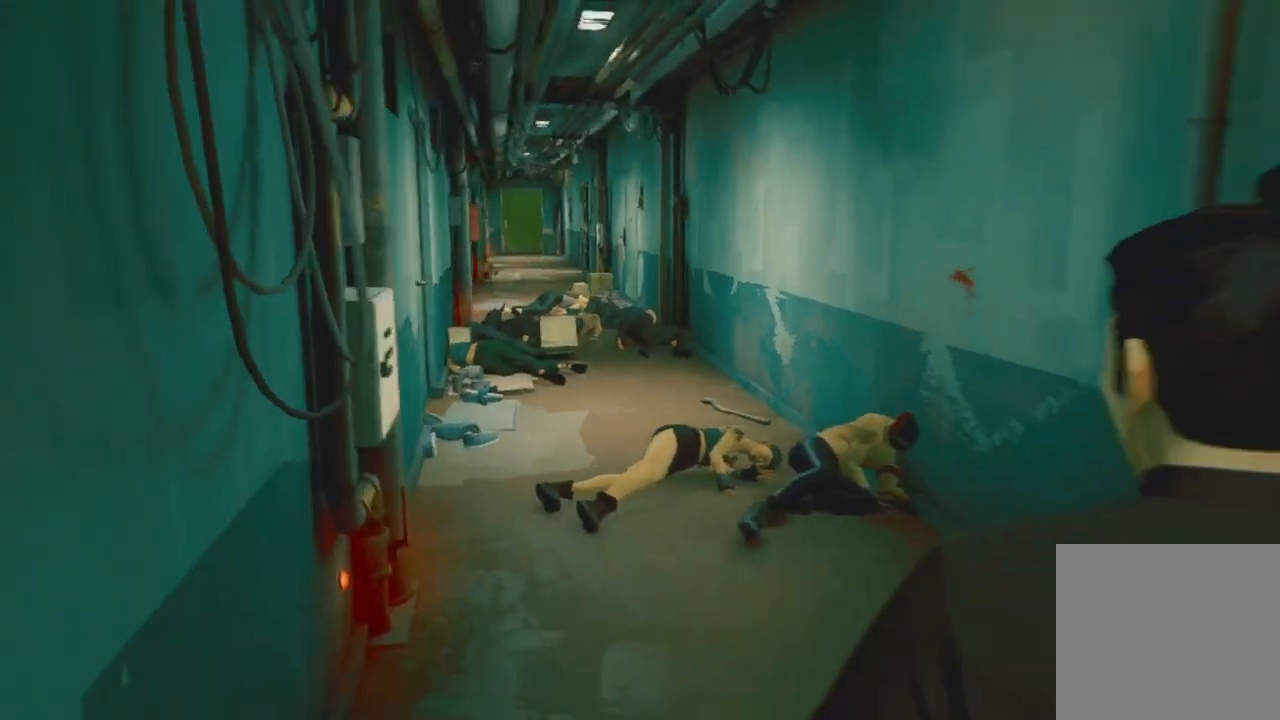
{"buttons": [], "left_stick": "up", "right_stick": "center", "events": [[67, "left_stick", "up"]]}
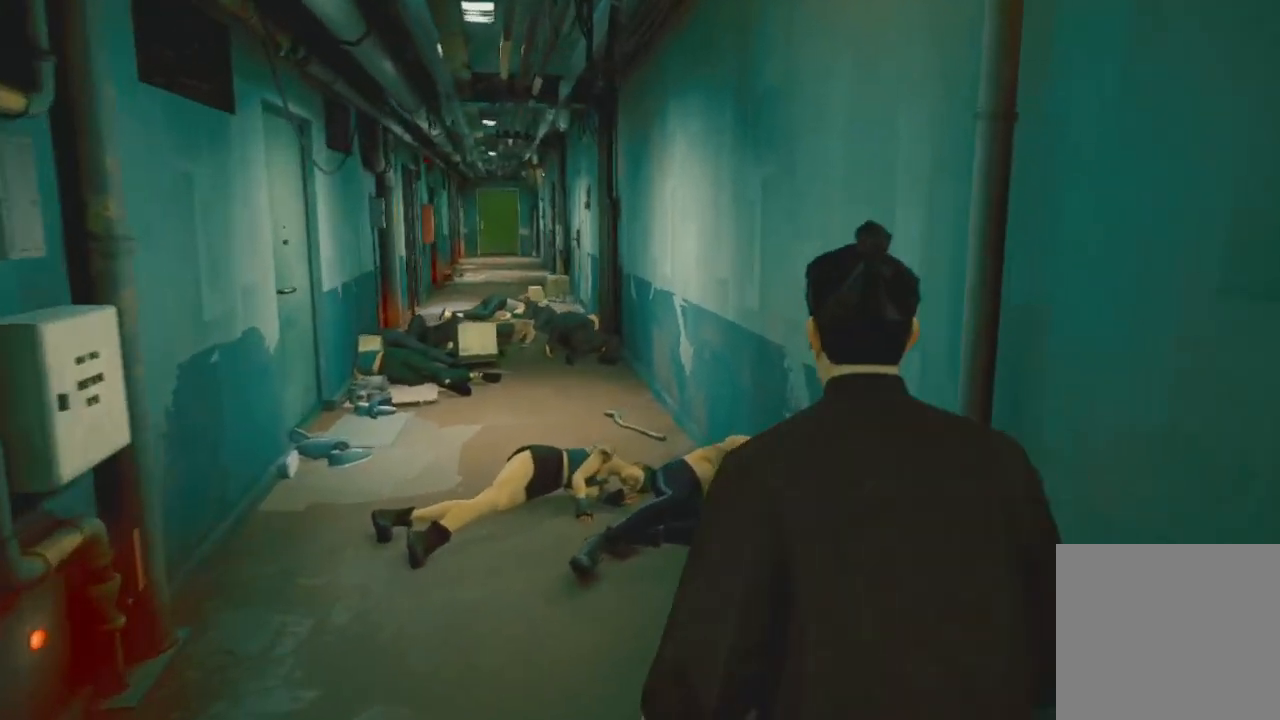
{"buttons": [], "left_stick": "up", "right_stick": "center", "events": []}
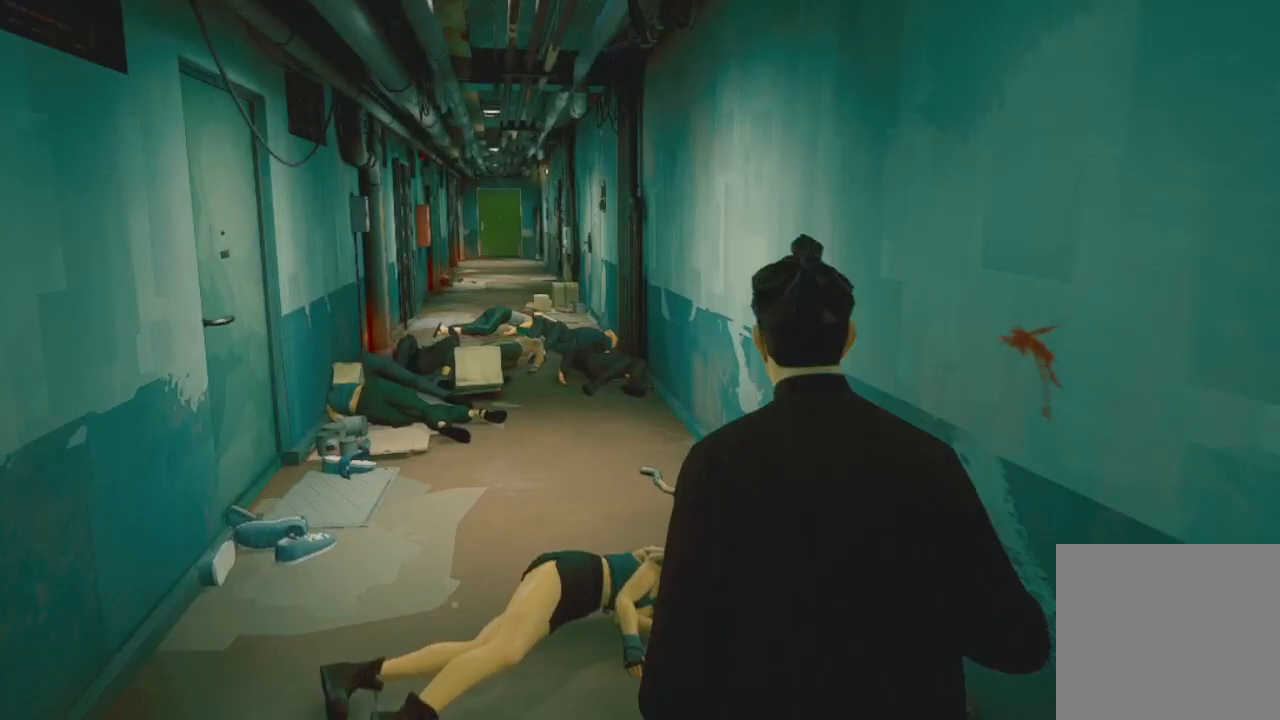
{"buttons": ["R2"], "left_stick": "up", "right_stick": "center", "events": [[167, "R2", "down"]]}
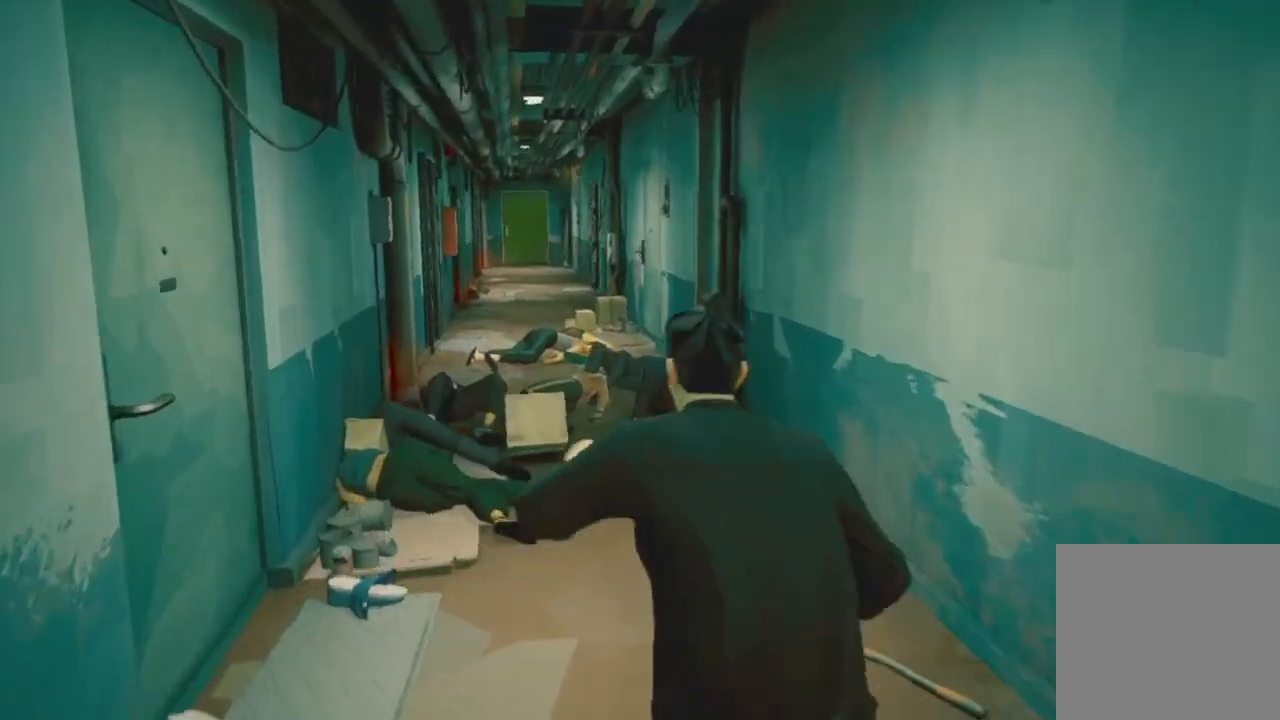
{"buttons": ["R2"], "left_stick": "up", "right_stick": "center", "events": []}
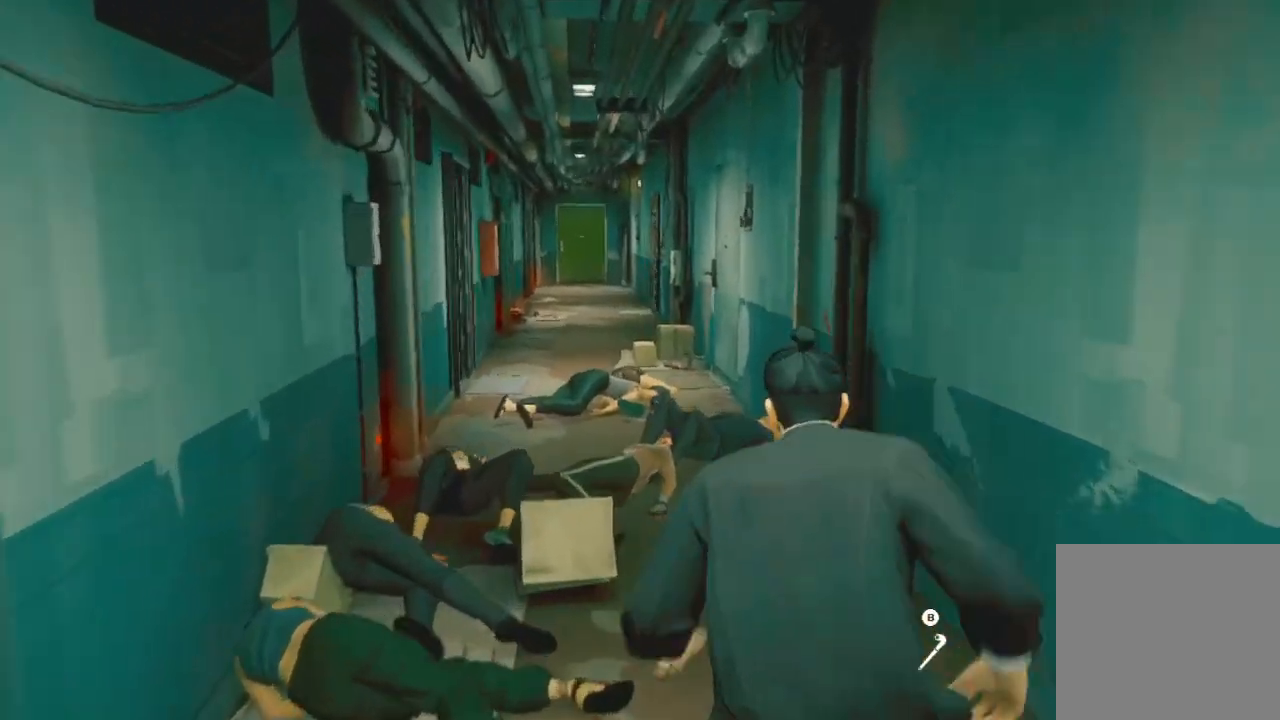
{"buttons": ["R2"], "left_stick": "up", "right_stick": "center", "events": []}
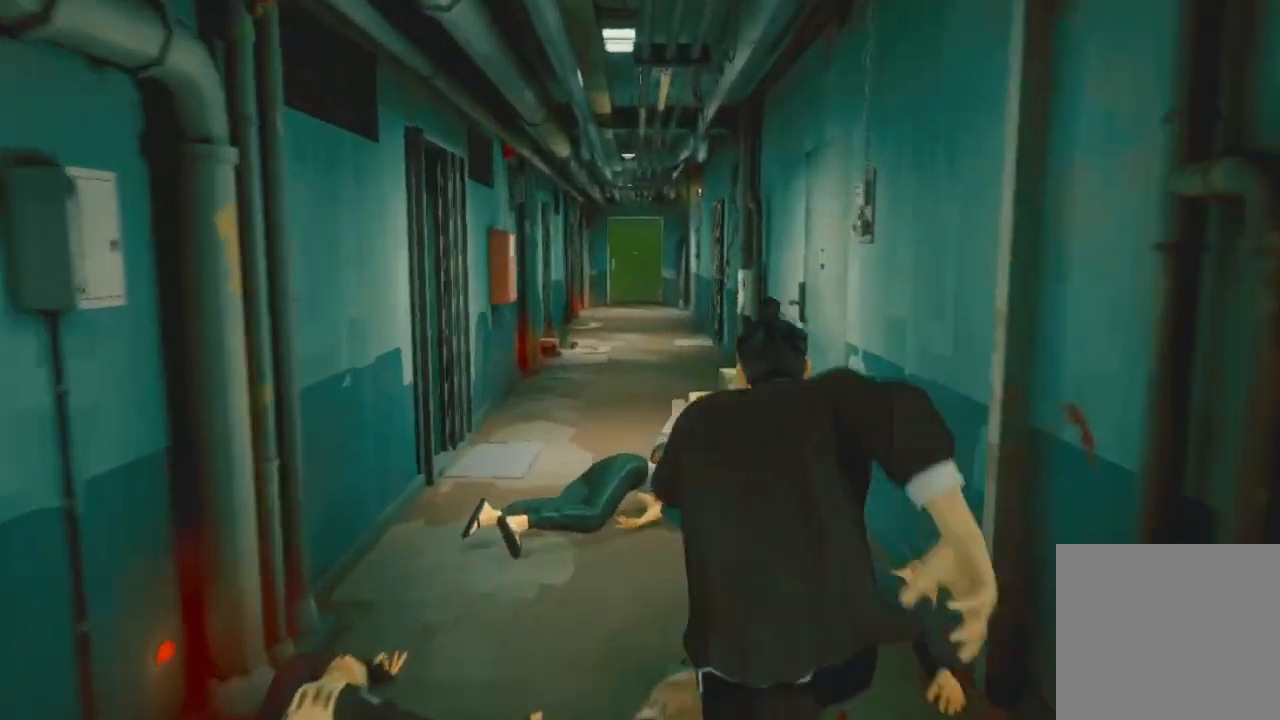
{"buttons": ["R2"], "left_stick": "up", "right_stick": "center", "events": []}
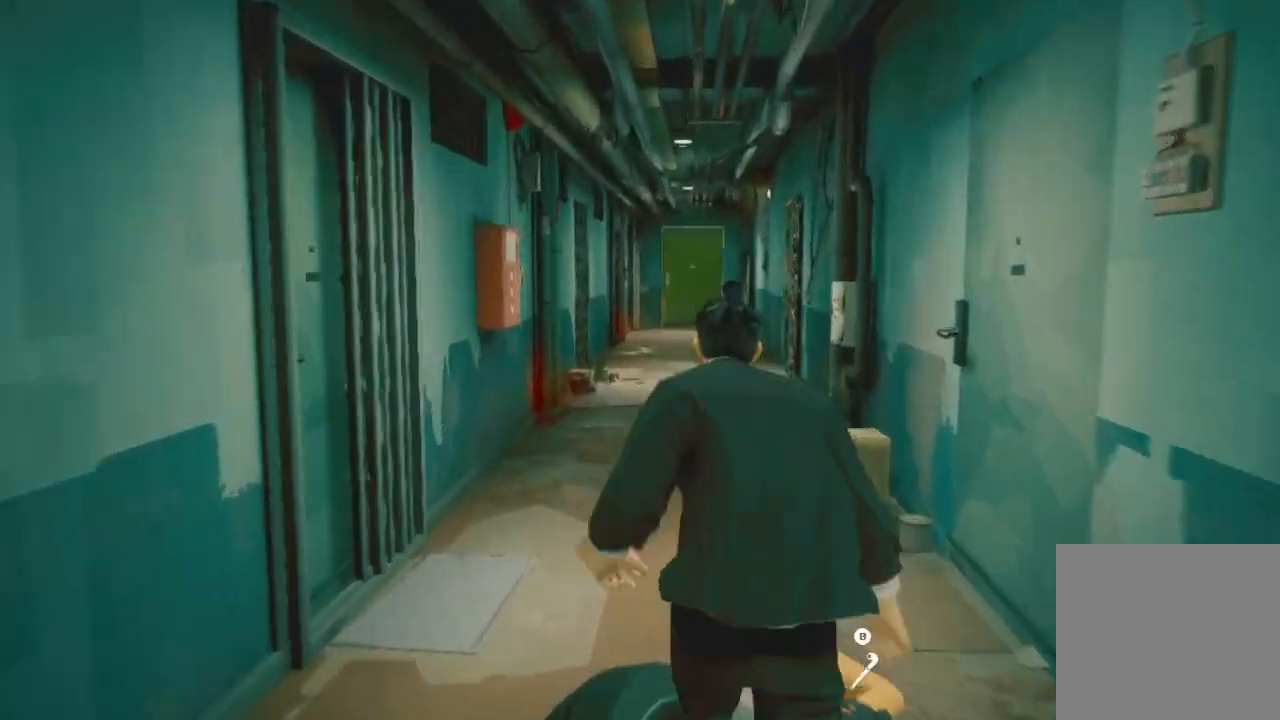
{"buttons": ["R2"], "left_stick": "up", "right_stick": "center", "events": []}
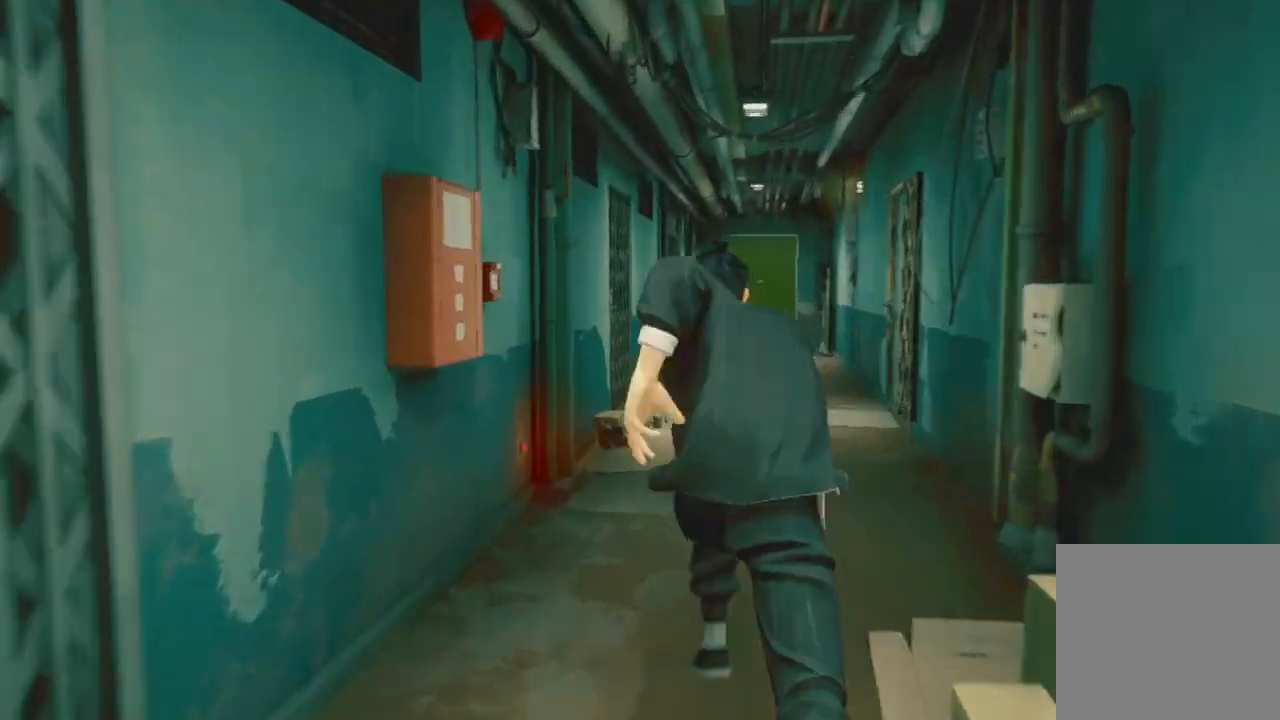
{"buttons": ["R2"], "left_stick": "up", "right_stick": "center", "events": []}
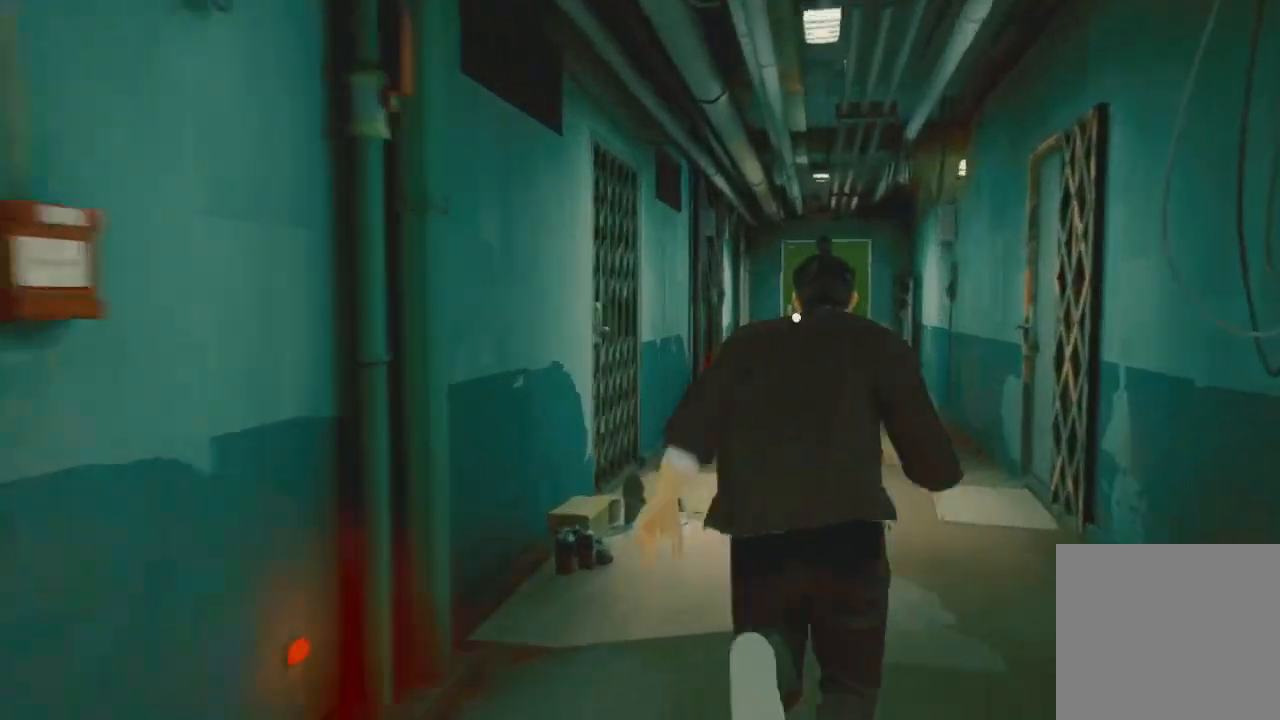
{"buttons": ["R2"], "left_stick": "up", "right_stick": "center", "events": []}
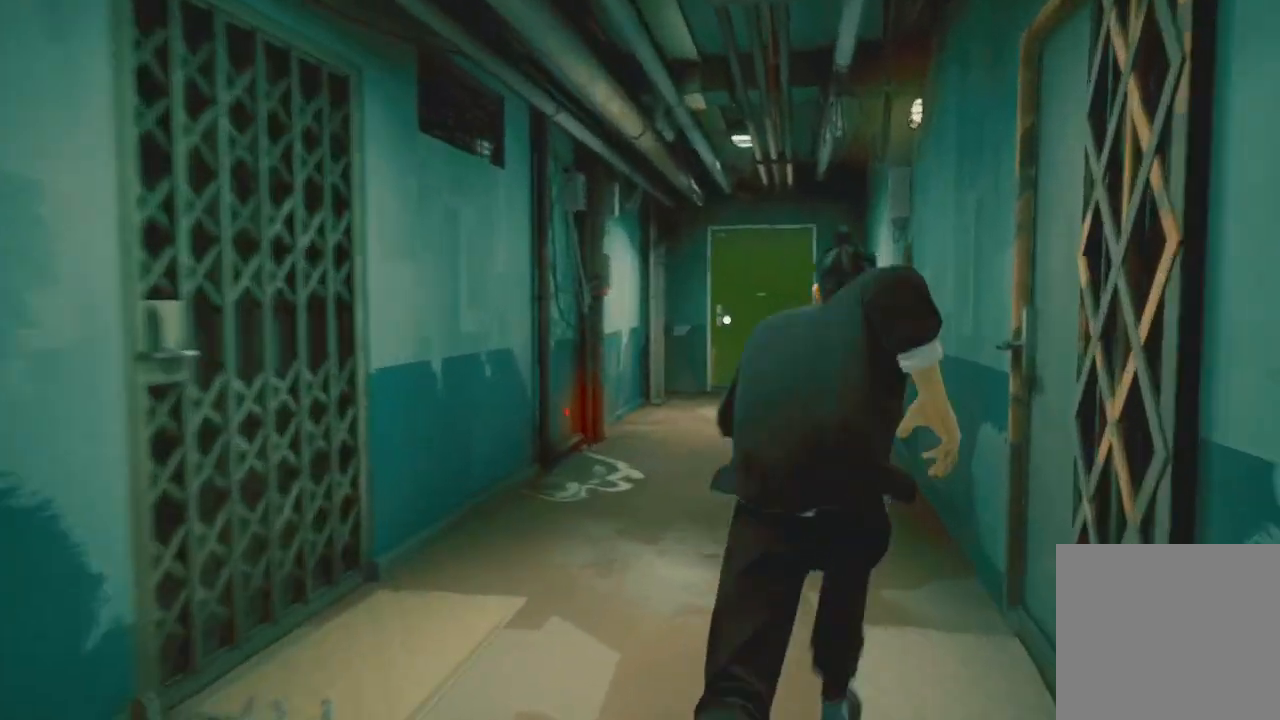
{"buttons": ["R2"], "left_stick": "up", "right_stick": "center", "events": []}
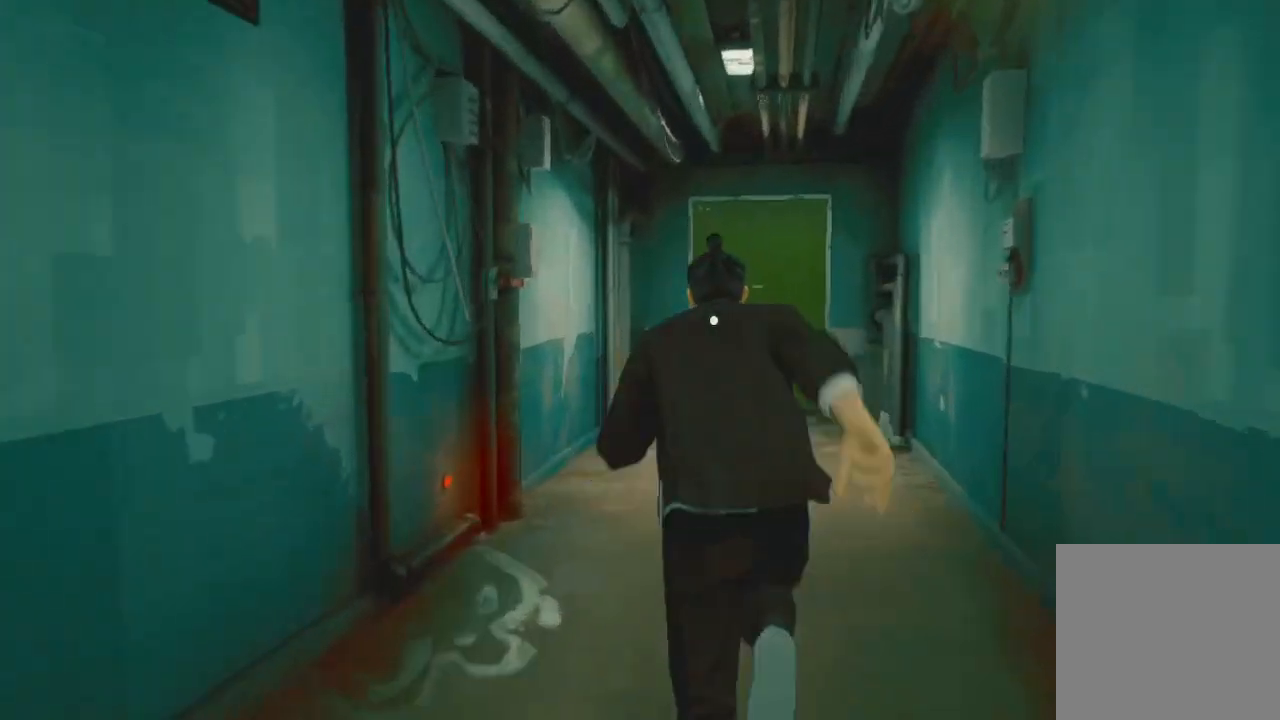
{"buttons": ["R2"], "left_stick": "up", "right_stick": "center", "events": []}
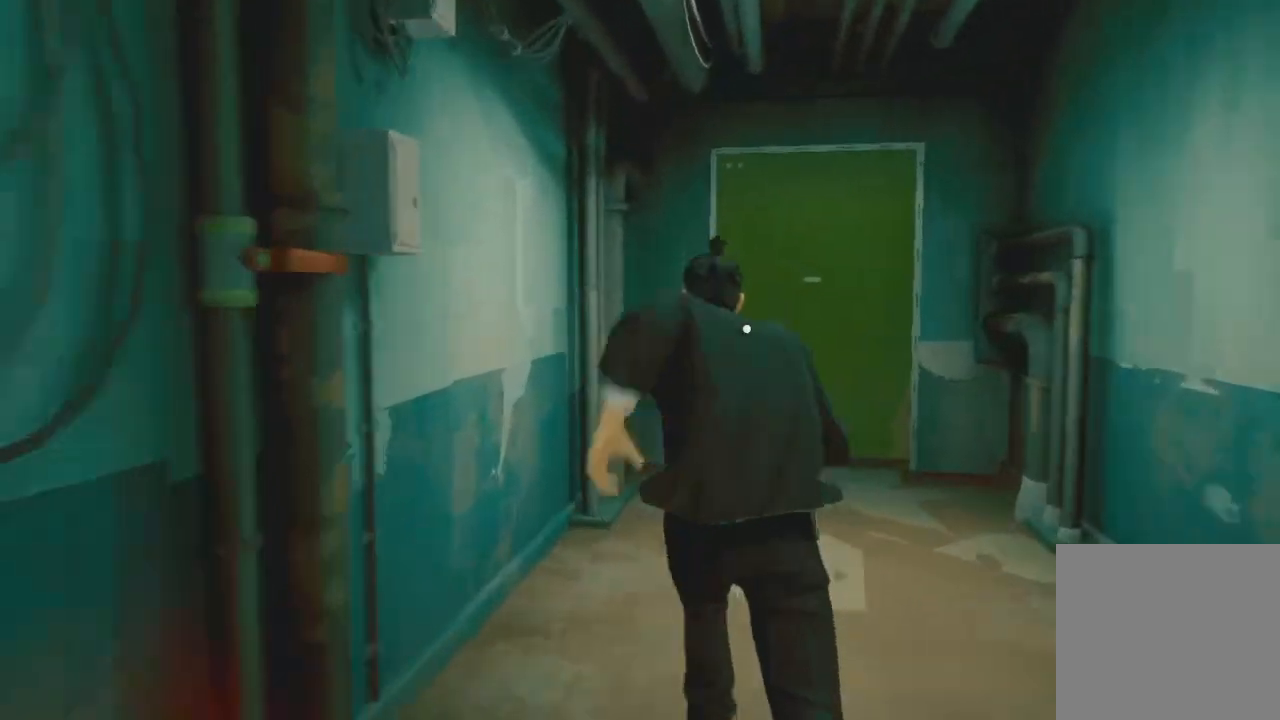
{"buttons": ["A"], "left_stick": "up", "right_stick": "center", "events": [[400, "R2", "up"], [467, "A", "down"]]}
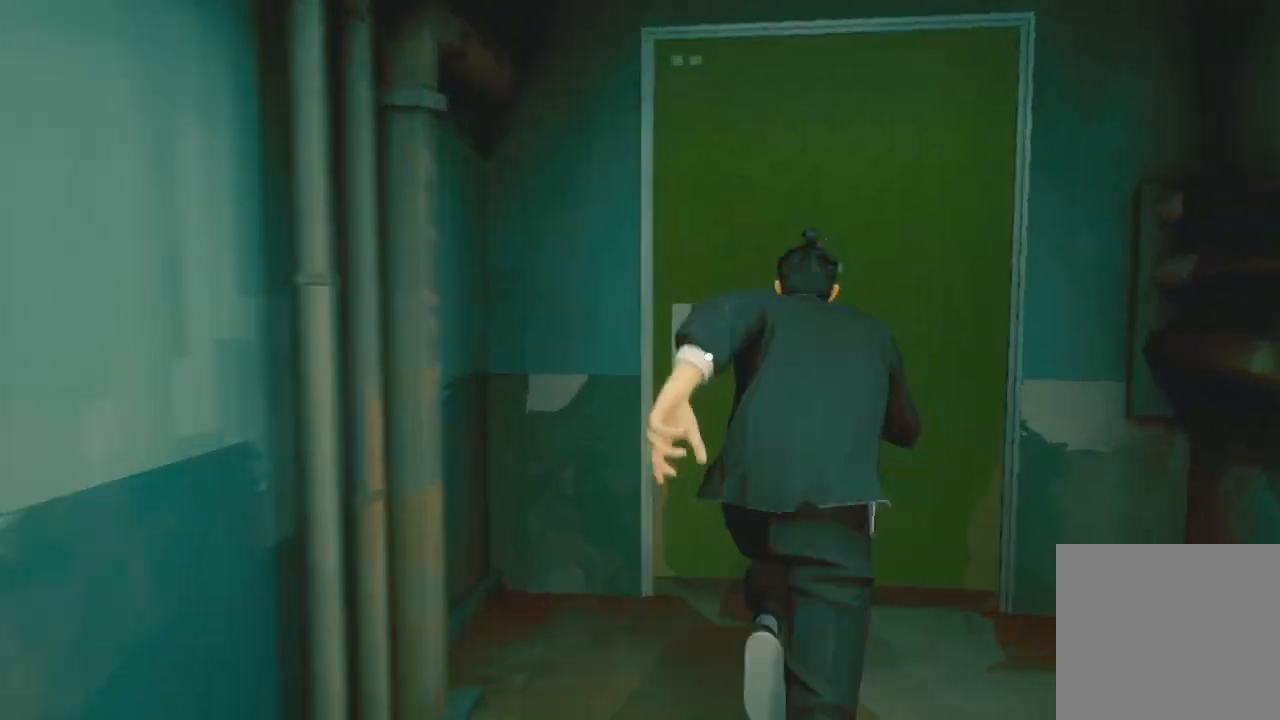
{"buttons": [], "left_stick": "up", "right_stick": "center", "events": [[100, "A", "up"], [167, "A", "down"], [233, "A", "up"], [367, "A", "down"], [400, "A", "up"]]}
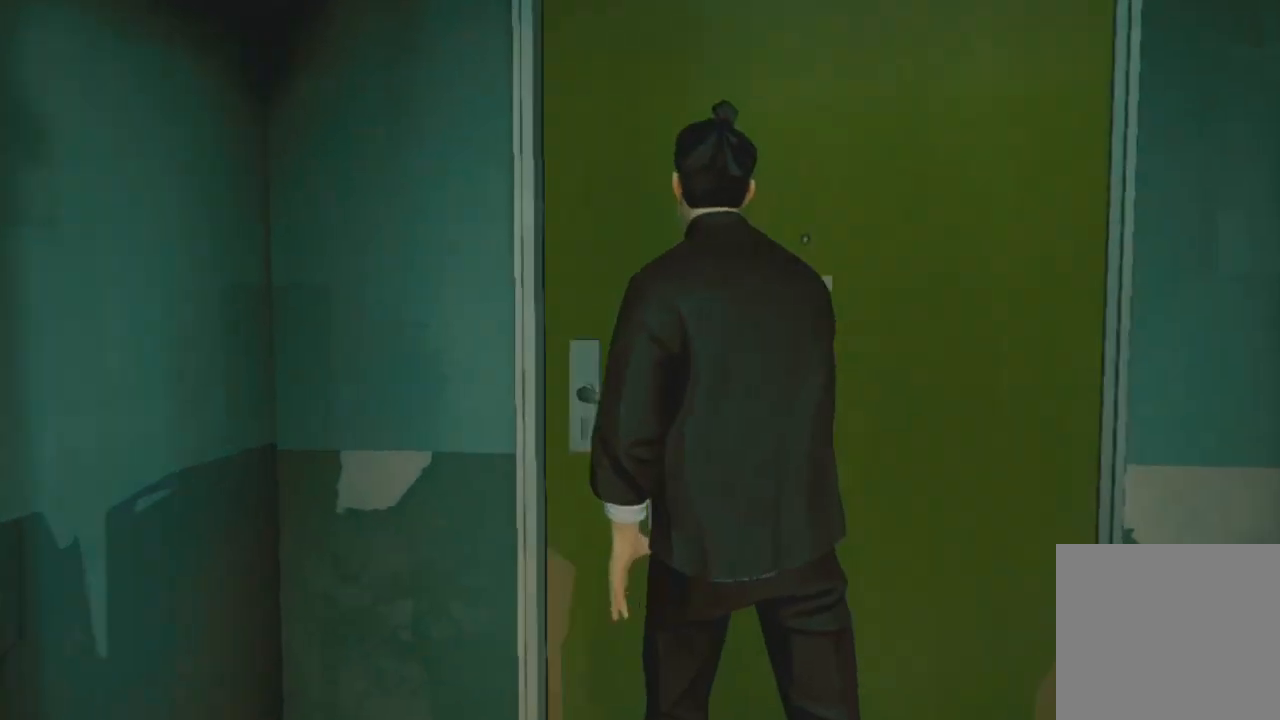
{"buttons": [], "left_stick": "center", "right_stick": "center", "events": [[200, "left_stick", "center"]]}
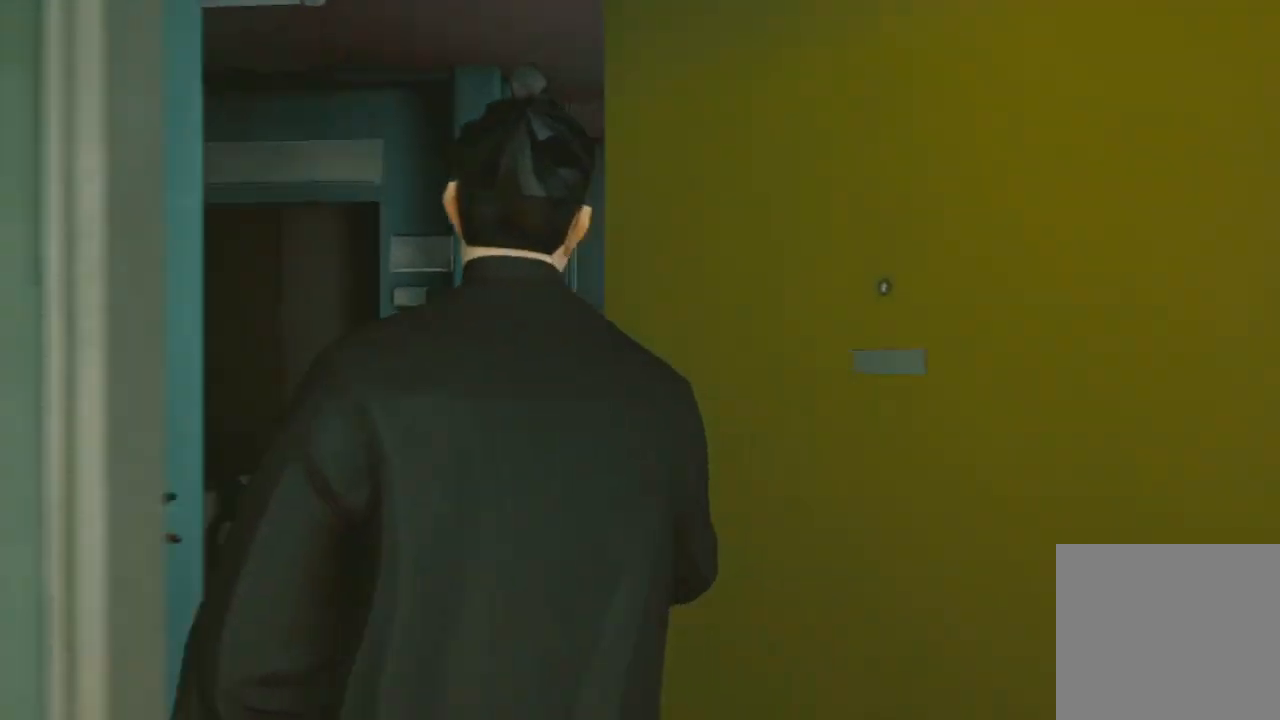
{"buttons": [], "left_stick": "center", "right_stick": "center", "events": []}
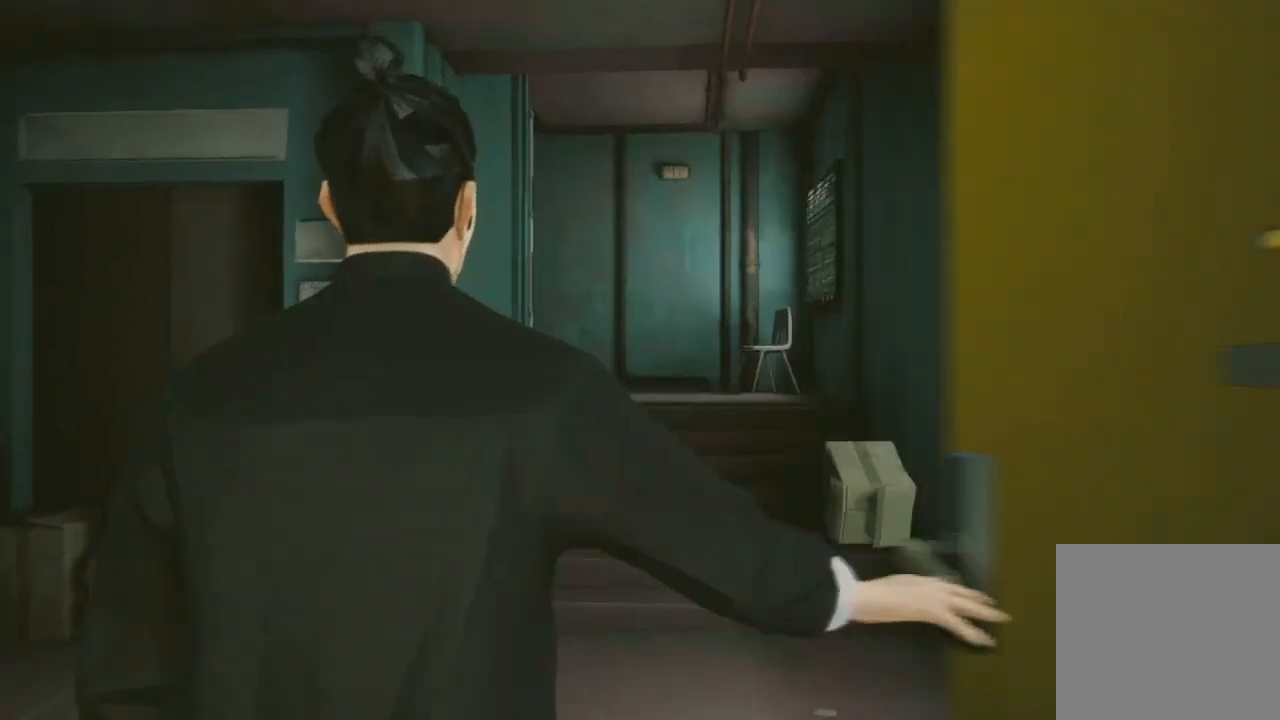
{"buttons": [], "left_stick": "center", "right_stick": "center", "events": []}
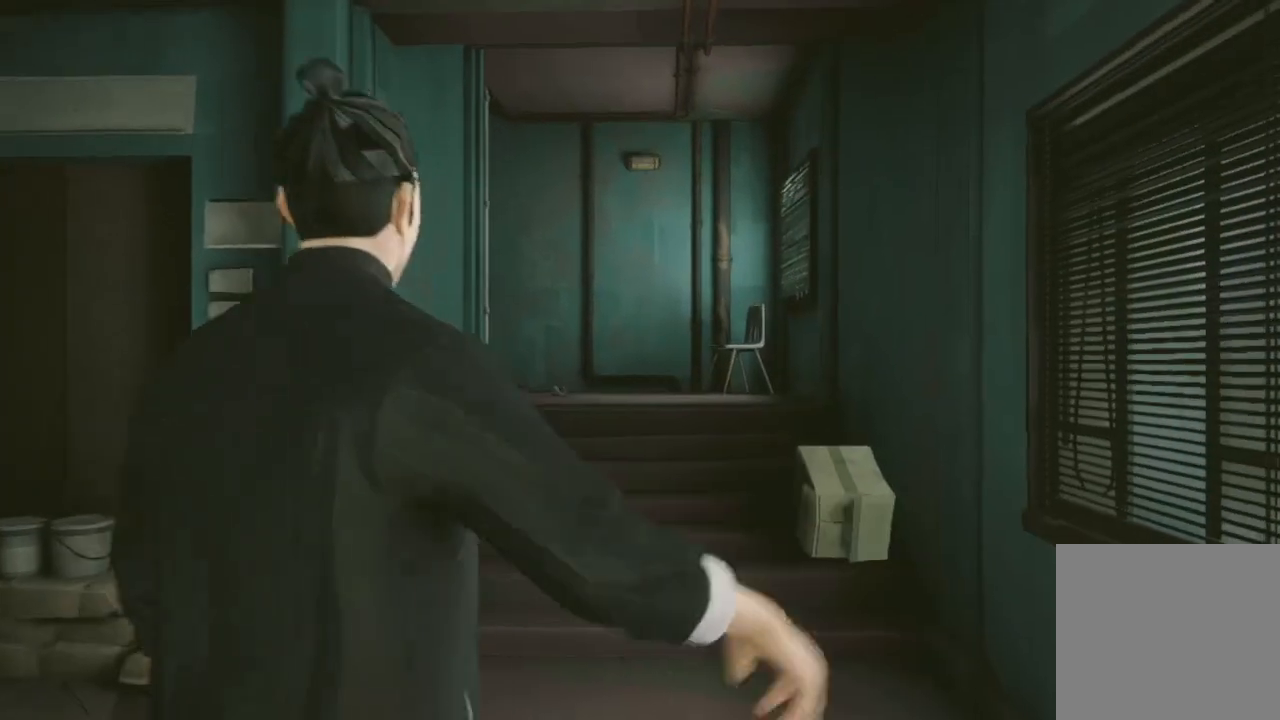
{"buttons": [], "left_stick": "center", "right_stick": "center", "events": []}
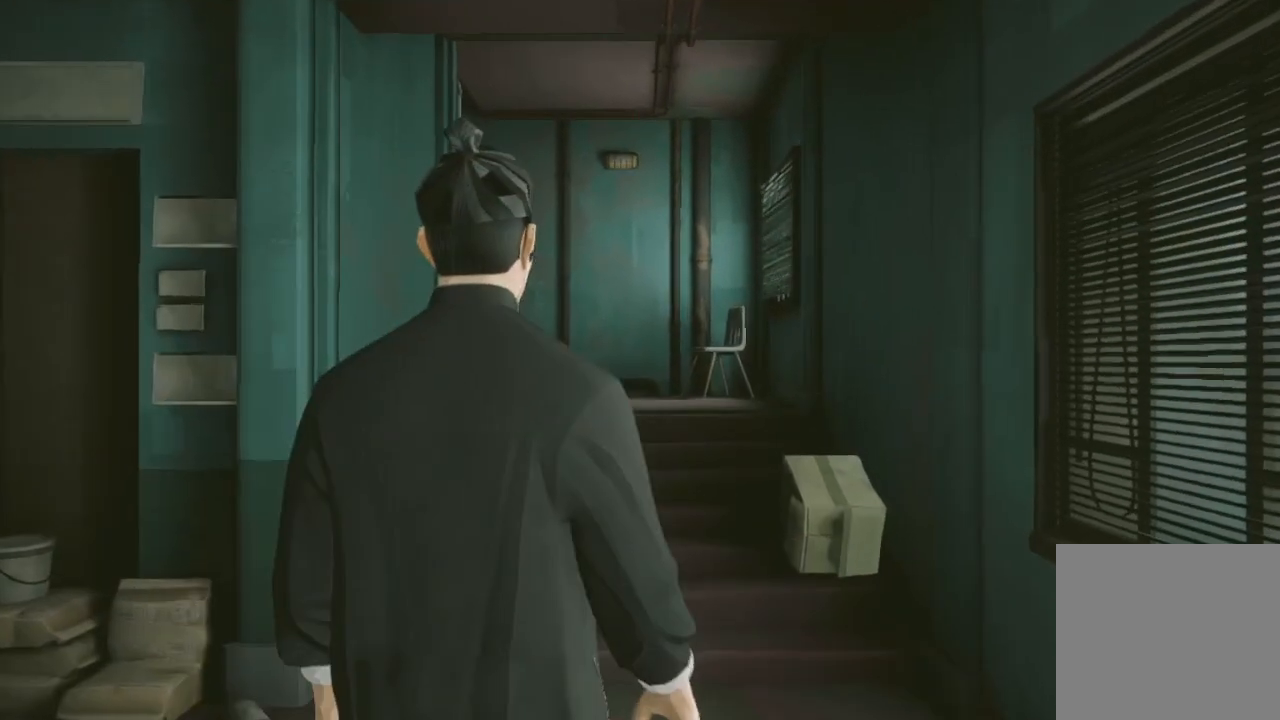
{"buttons": [], "left_stick": "center", "right_stick": "center", "events": []}
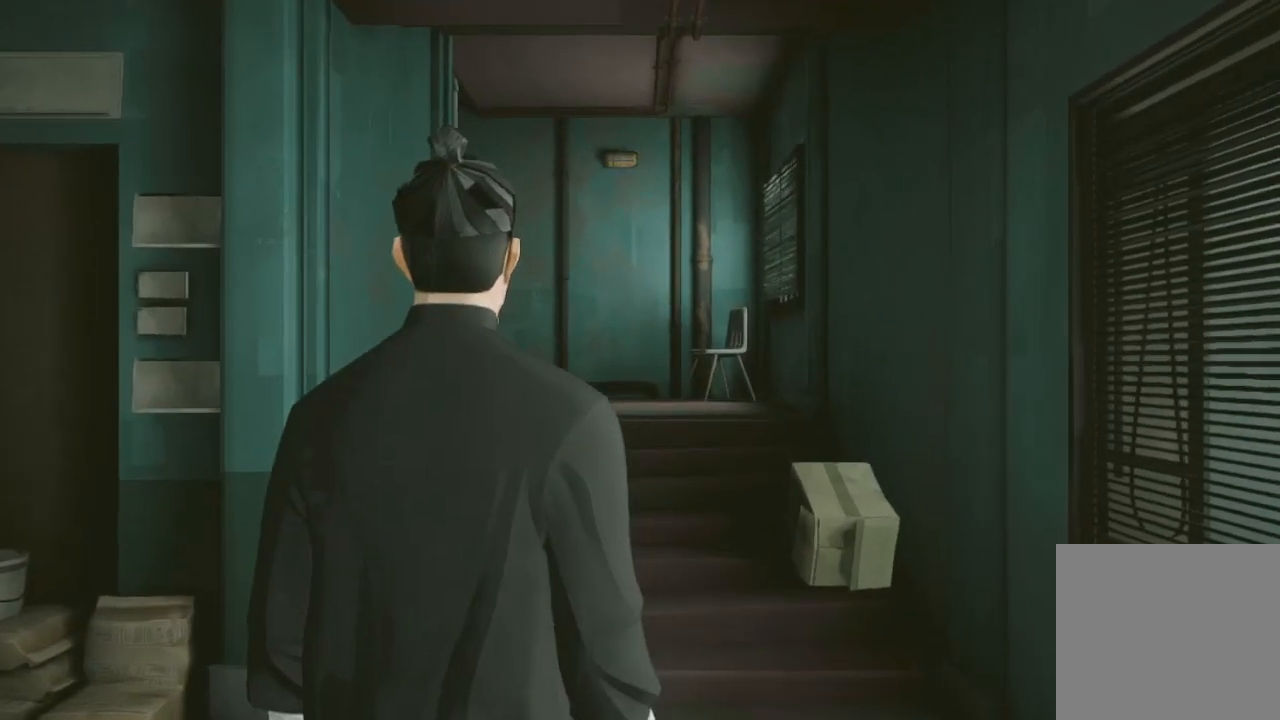
{"buttons": [], "left_stick": "center", "right_stick": "center", "events": [[133, "START", "down"], [333, "START", "up"]]}